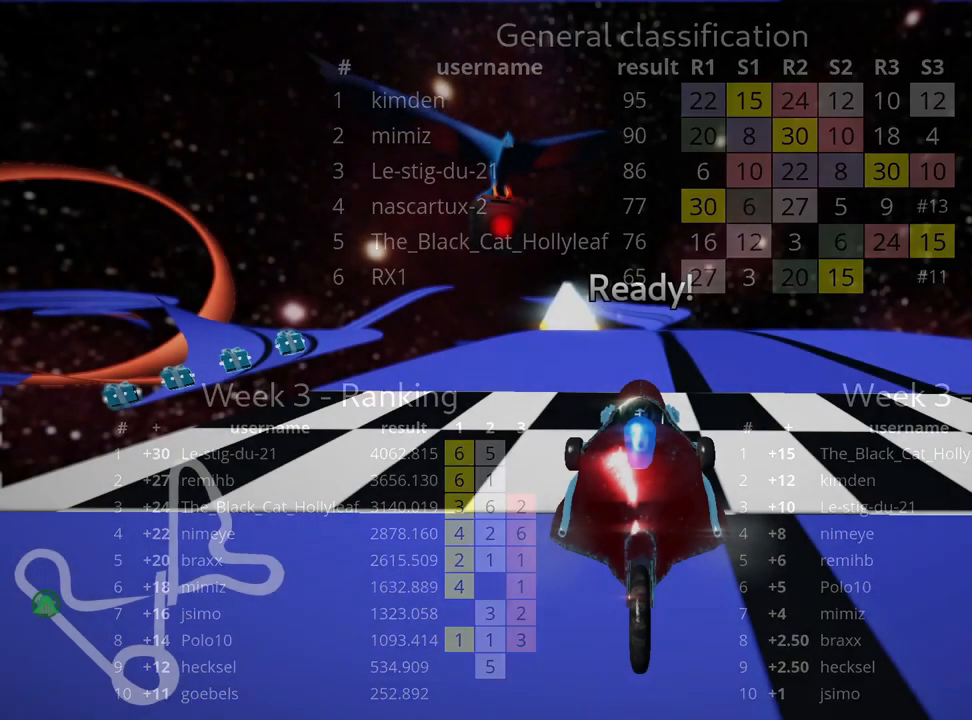
Gameplay with keyboard; each line is a JSON object with the keys held at the frame after it. "events" lists presses ("down") and releases ("up") of "down", "fire", "flag", "left", "look", "nitro", "right", "skid" and "up" between this image and that frame as [ms after this image, input, new state], when the widget could be followed in between. No other keys are recorded. Mouse input is not recorded. Key names are as the overlay labels them; some are game actions (e.g. jump) rather than physical keys. Not read: other_keys.
{"keys": [], "events": []}
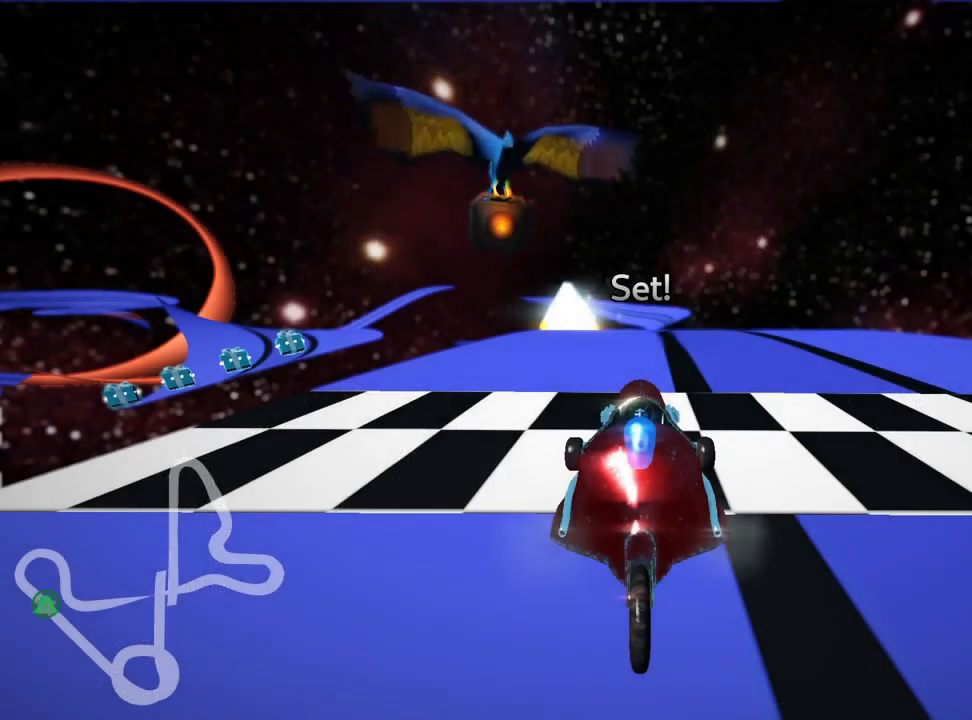
{"keys": ["up"], "events": [[134, "up", "down"]]}
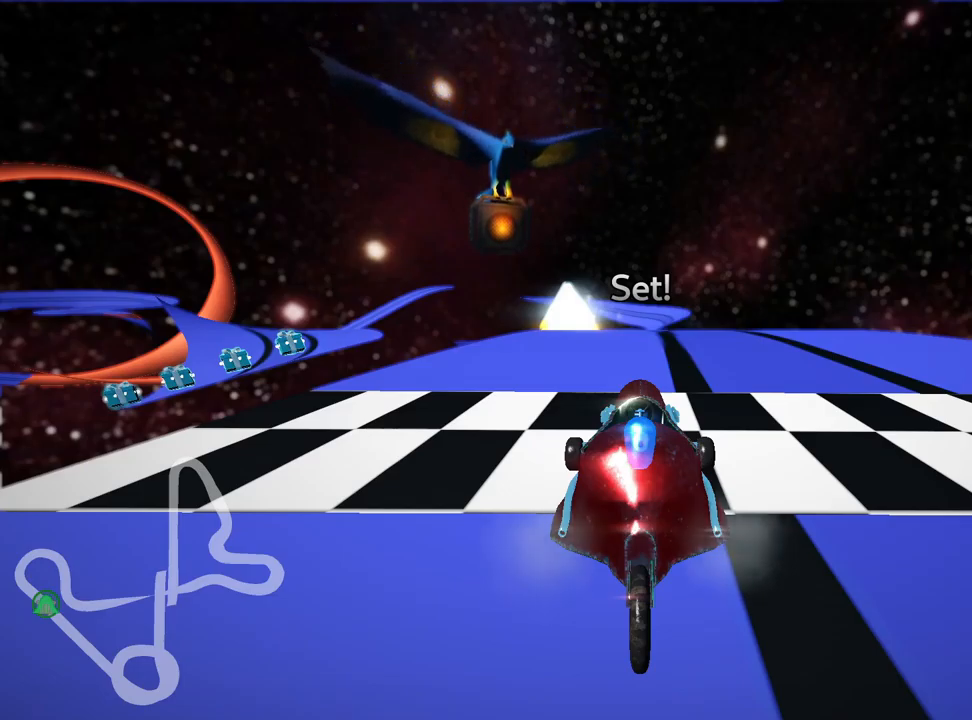
{"keys": ["left", "up"], "events": [[483, "left", "down"]]}
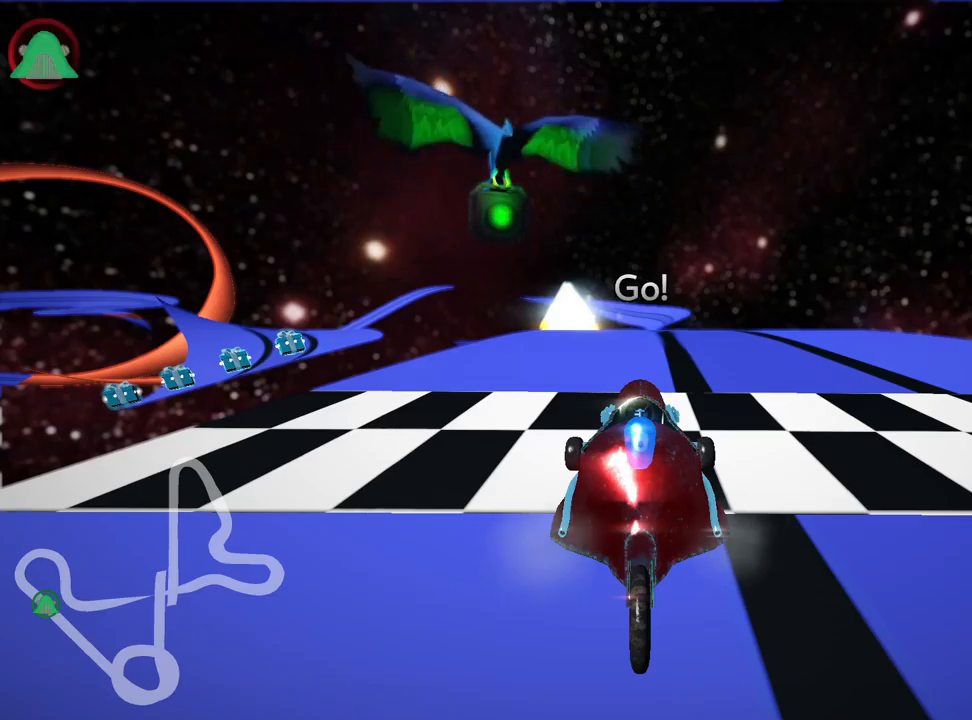
{"keys": ["right", "skid", "up"], "events": [[266, "left", "up"], [316, "skid", "down"], [333, "right", "down"]]}
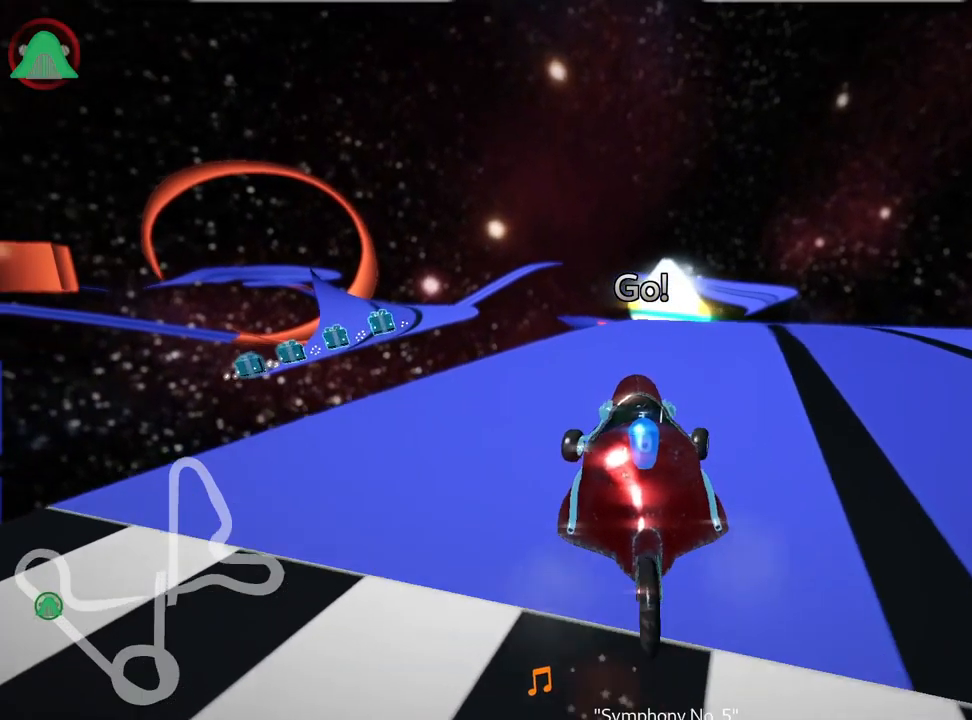
{"keys": ["left", "skid", "up"], "events": [[66, "right", "up"], [183, "left", "down"]]}
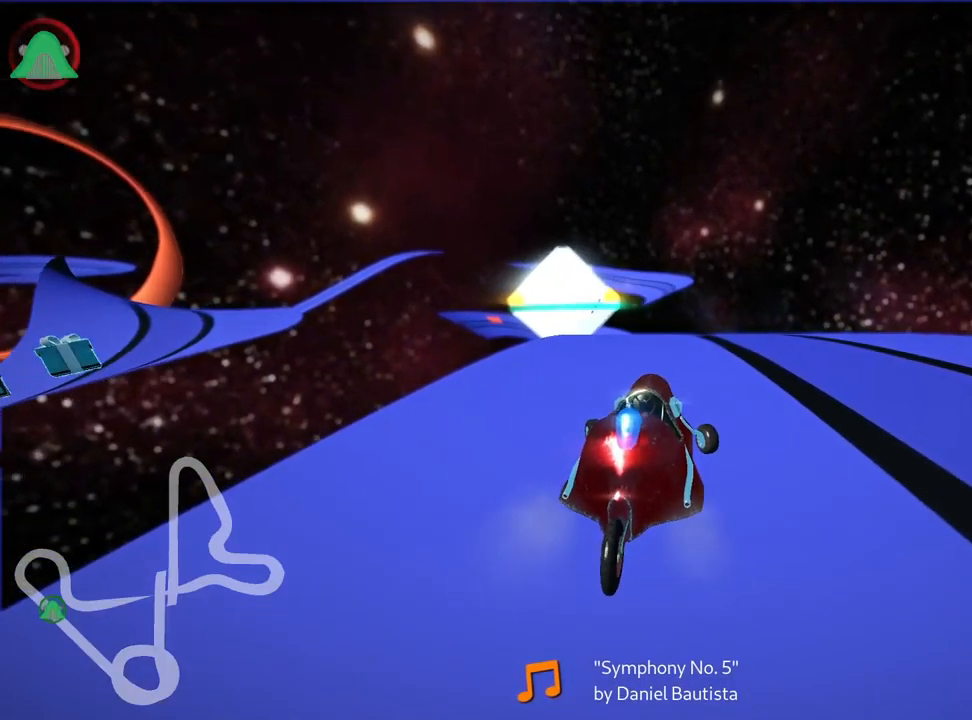
{"keys": ["left", "skid", "up"], "events": []}
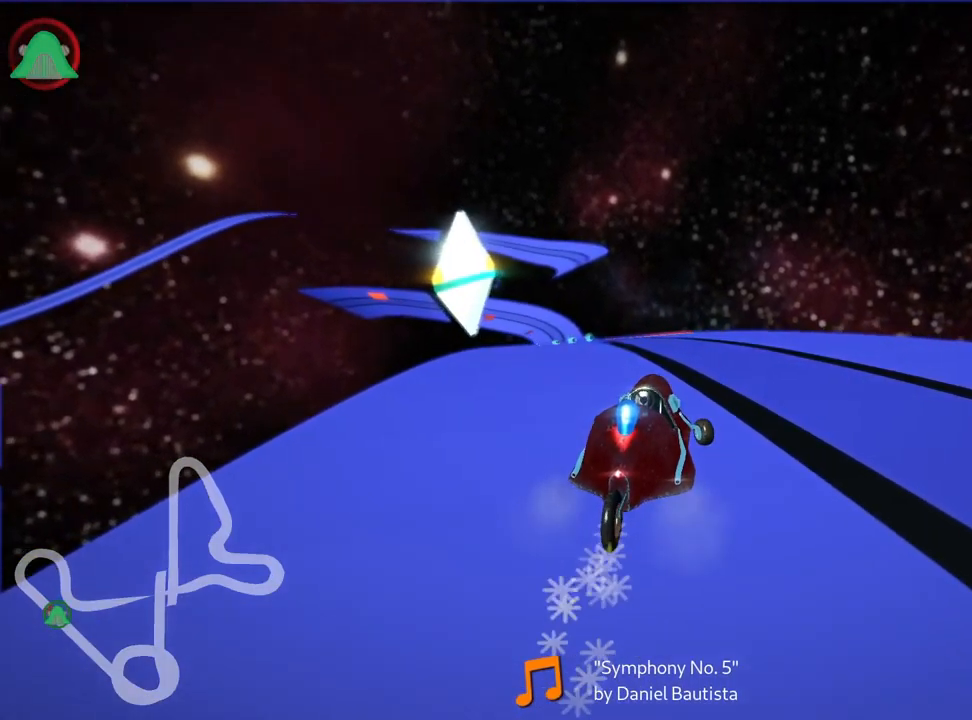
{"keys": ["up"], "events": [[200, "skid", "up"], [450, "left", "up"]]}
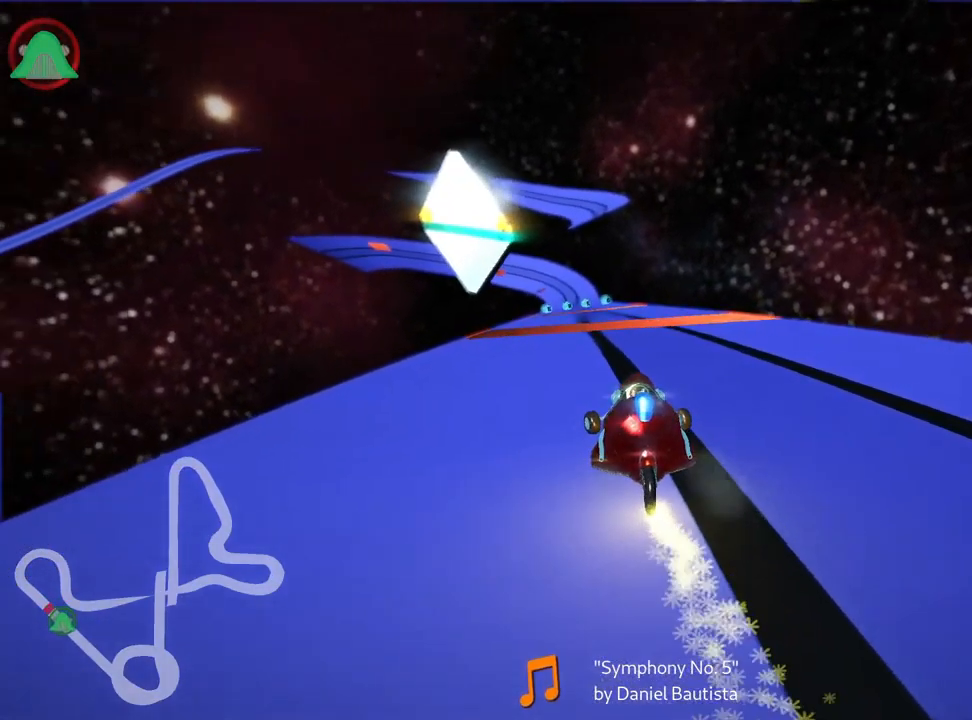
{"keys": ["right", "up"], "events": [[166, "right", "down"]]}
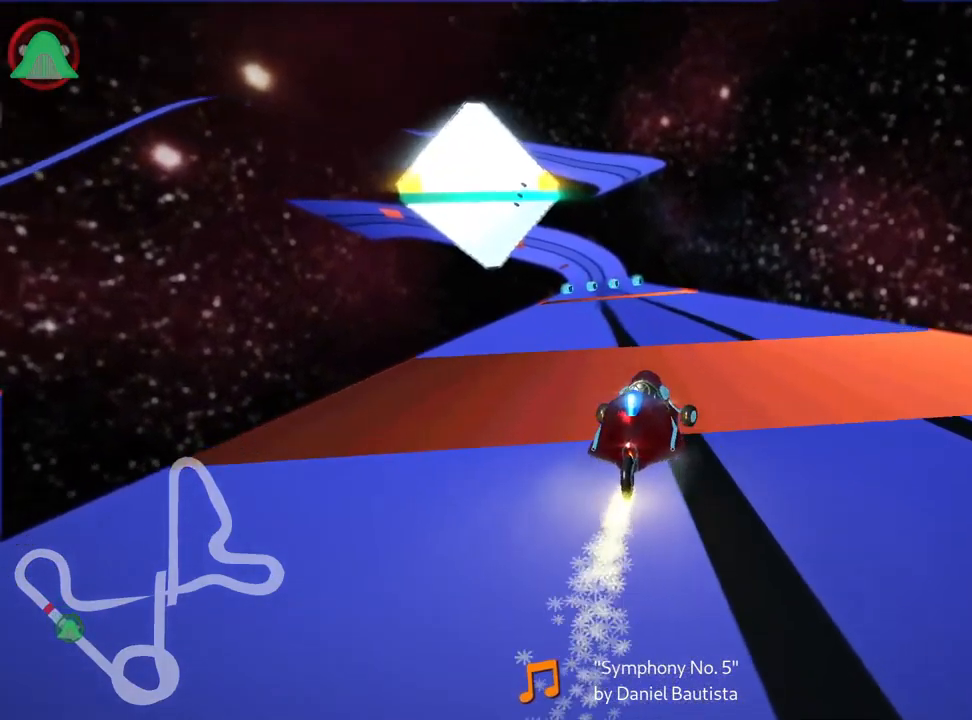
{"keys": ["left", "skid", "up"], "events": [[16, "right", "up"], [33, "left", "down"], [50, "skid", "down"], [216, "left", "up"], [366, "left", "down"]]}
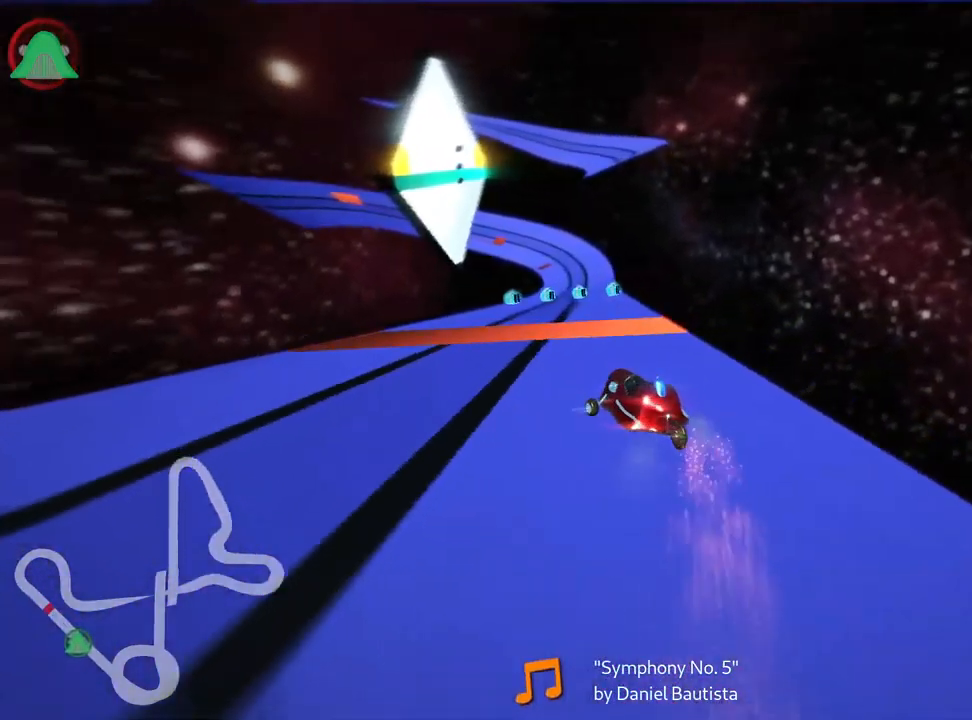
{"keys": ["right", "skid", "up"], "events": [[50, "left", "up"], [66, "right", "down"]]}
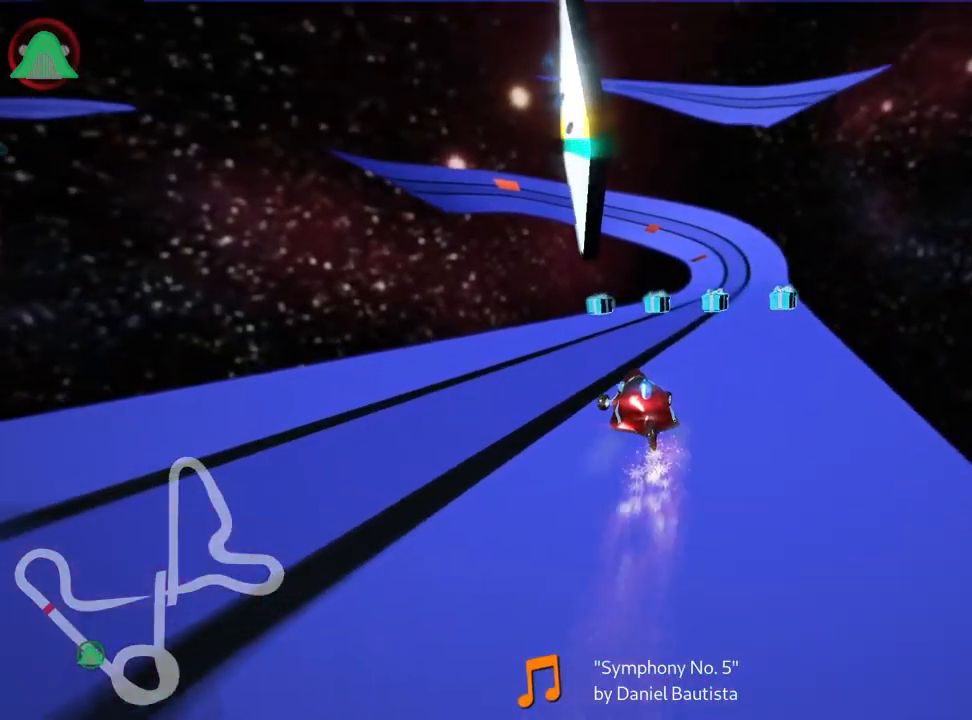
{"keys": ["right", "up"], "events": [[166, "skid", "up"]]}
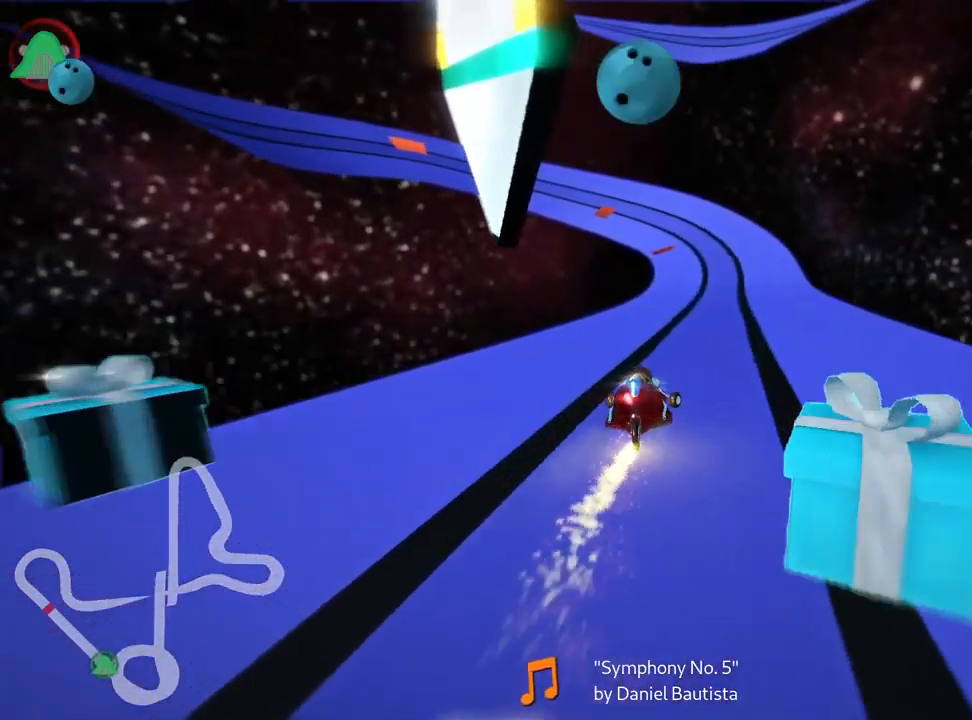
{"keys": ["left", "skid", "up"], "events": [[33, "right", "up"], [316, "skid", "down"], [332, "left", "down"]]}
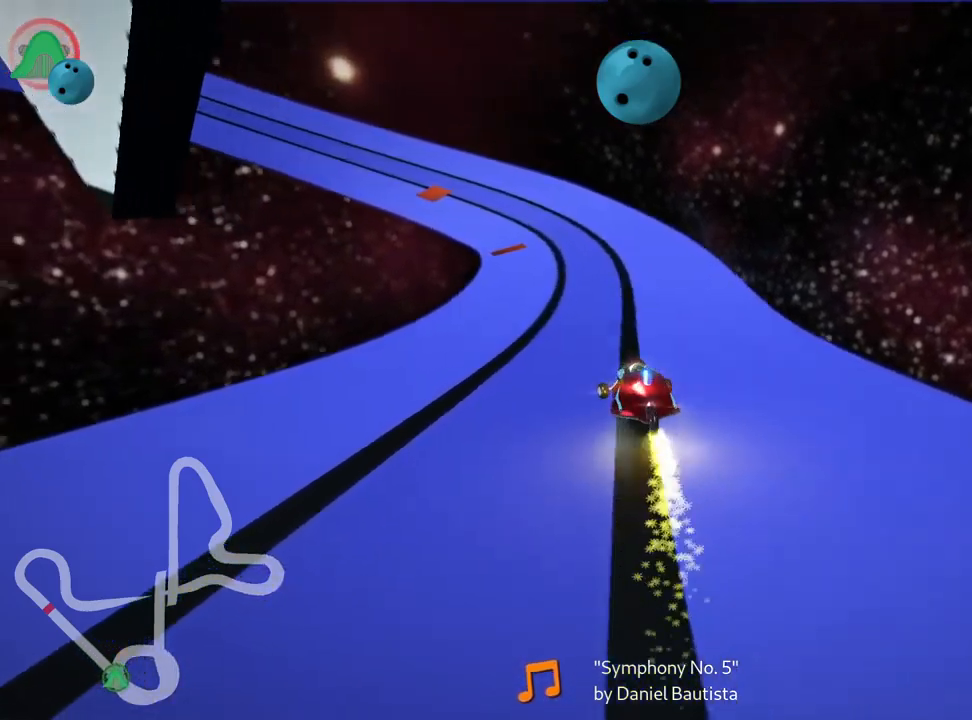
{"keys": ["right", "skid", "up"], "events": [[17, "left", "up"], [67, "right", "down"]]}
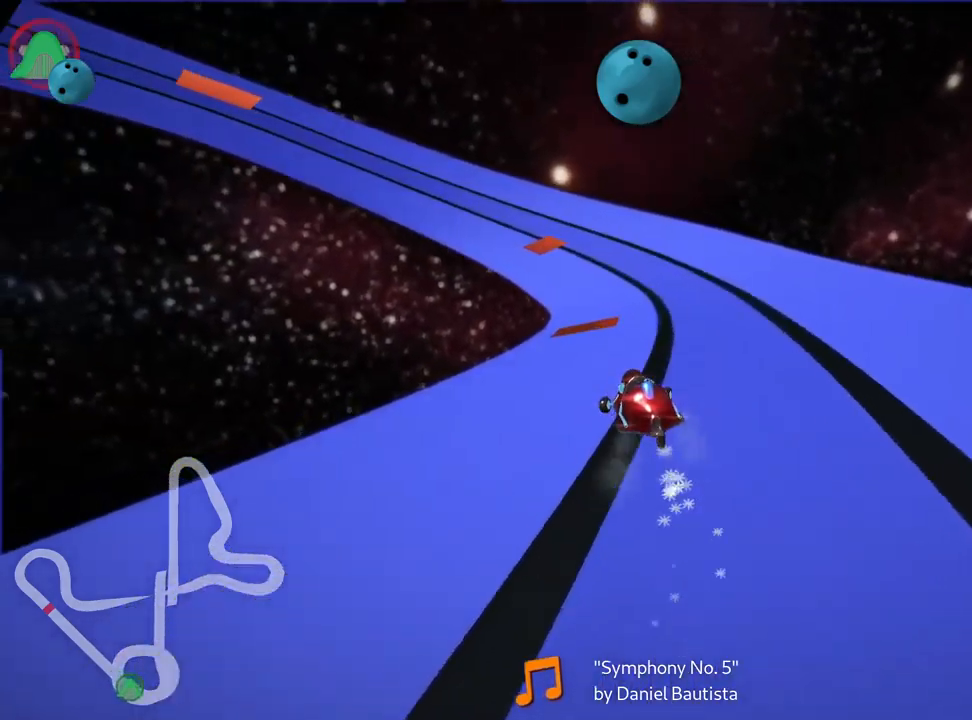
{"keys": ["right", "skid", "up"], "events": [[100, "right", "up"], [117, "left", "down"], [300, "left", "up"], [317, "right", "down"]]}
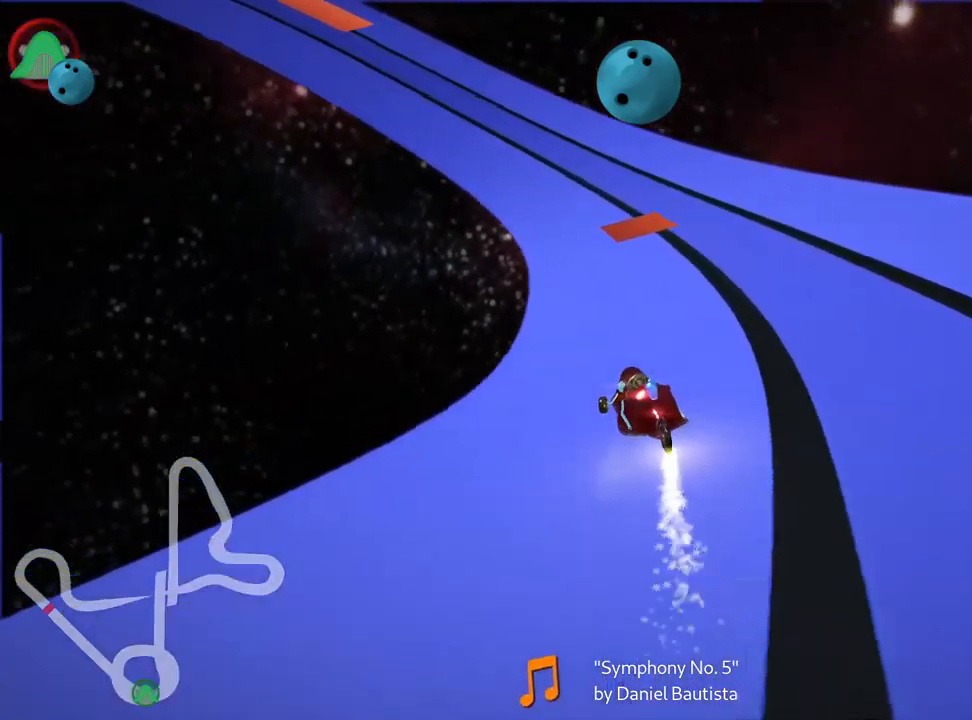
{"keys": ["left", "up"], "events": [[100, "left", "down"], [167, "right", "up"], [500, "skid", "up"]]}
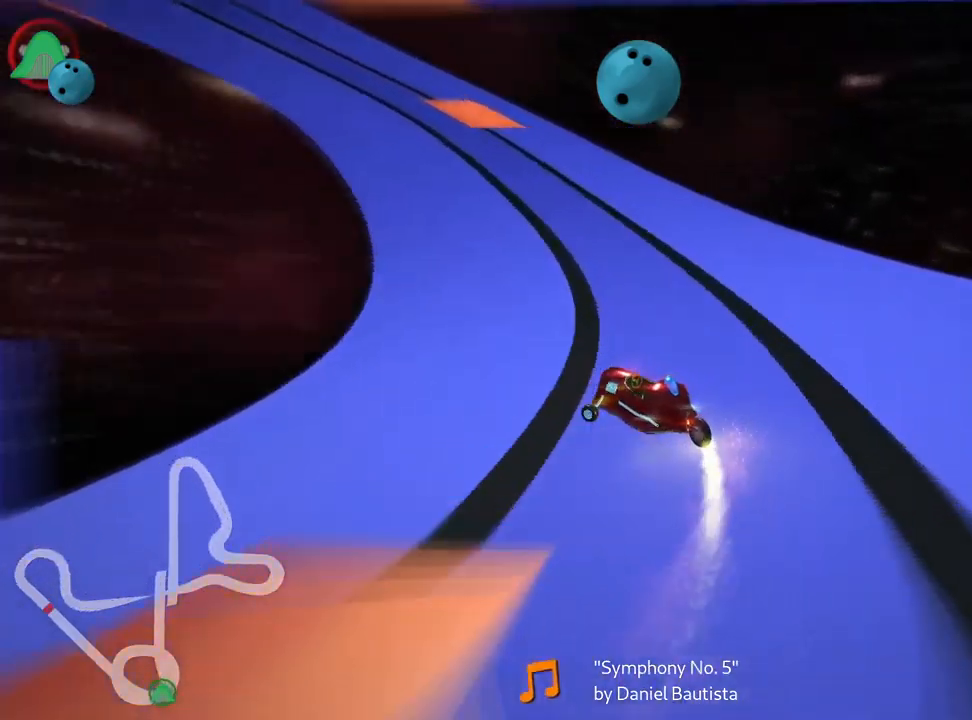
{"keys": ["up"], "events": [[117, "left", "up"]]}
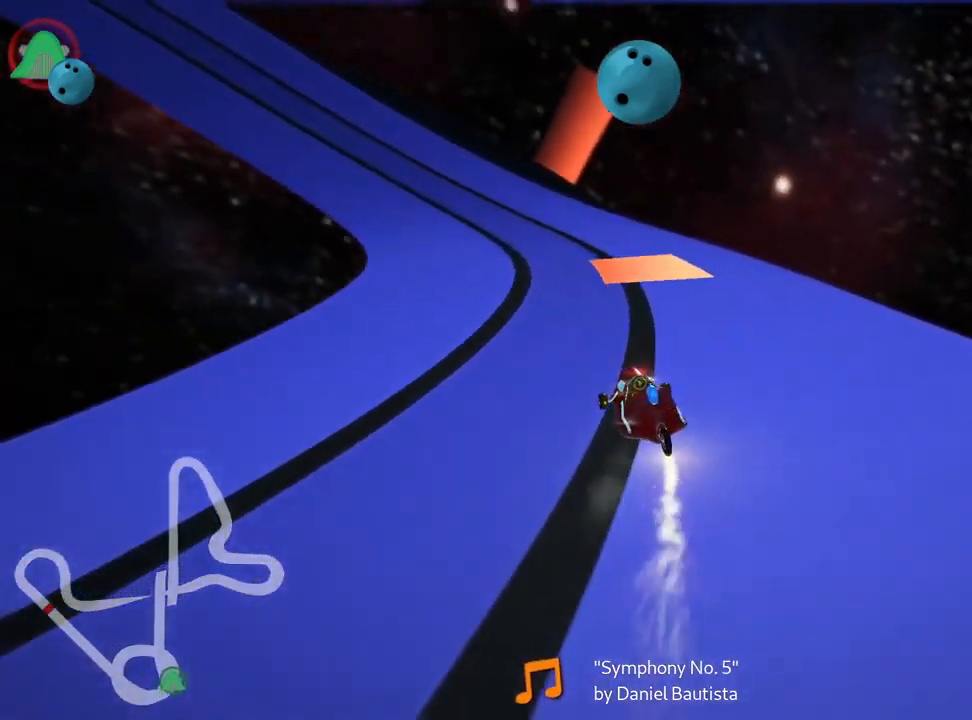
{"keys": ["left", "skid", "up"], "events": [[83, "left", "down"], [117, "skid", "down"]]}
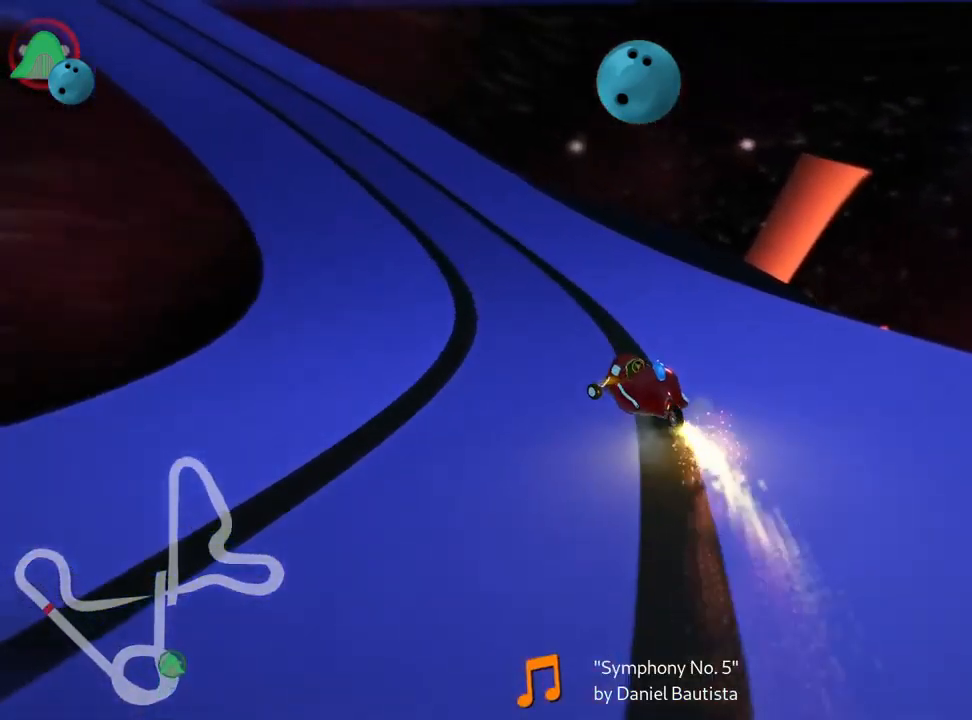
{"keys": ["up"], "events": [[67, "skid", "up"], [267, "left", "up"]]}
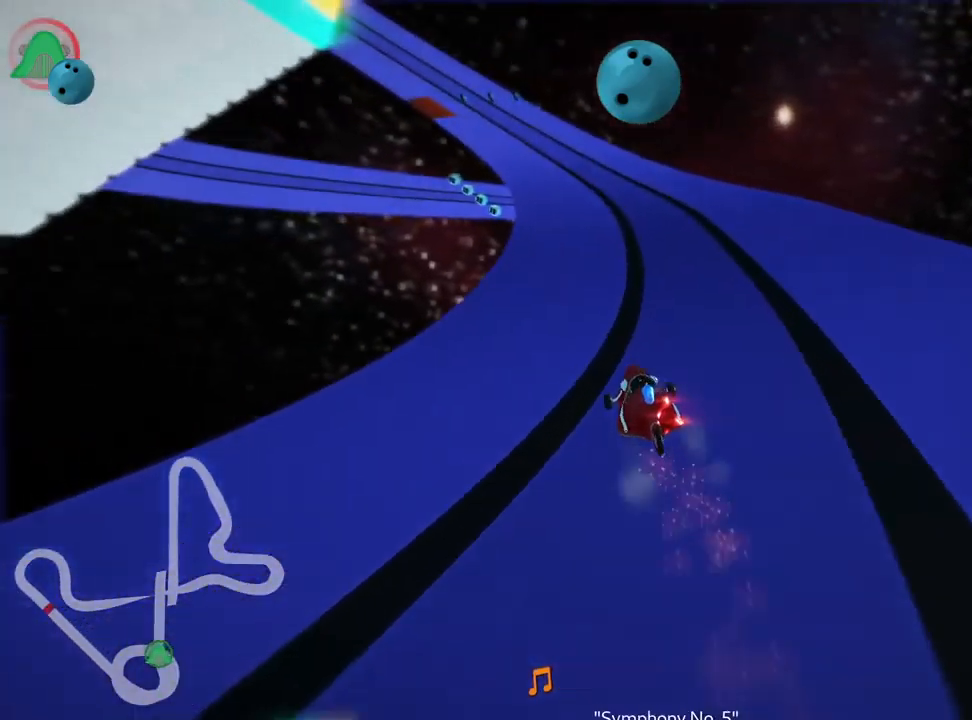
{"keys": ["left", "skid", "up"], "events": [[367, "skid", "down"], [400, "left", "down"]]}
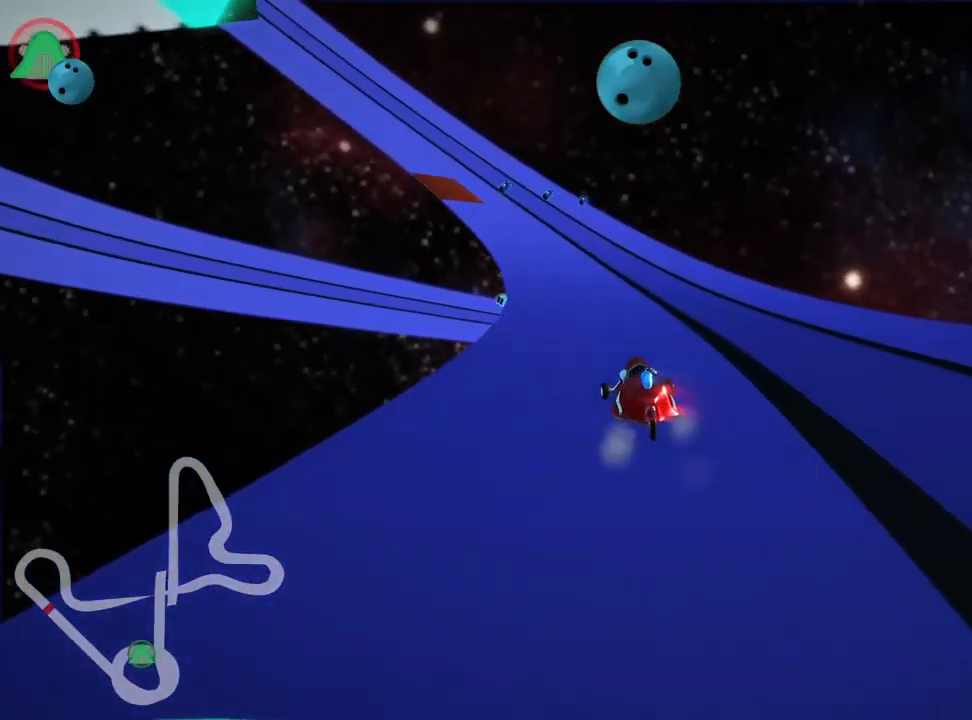
{"keys": ["left", "skid", "up"], "events": []}
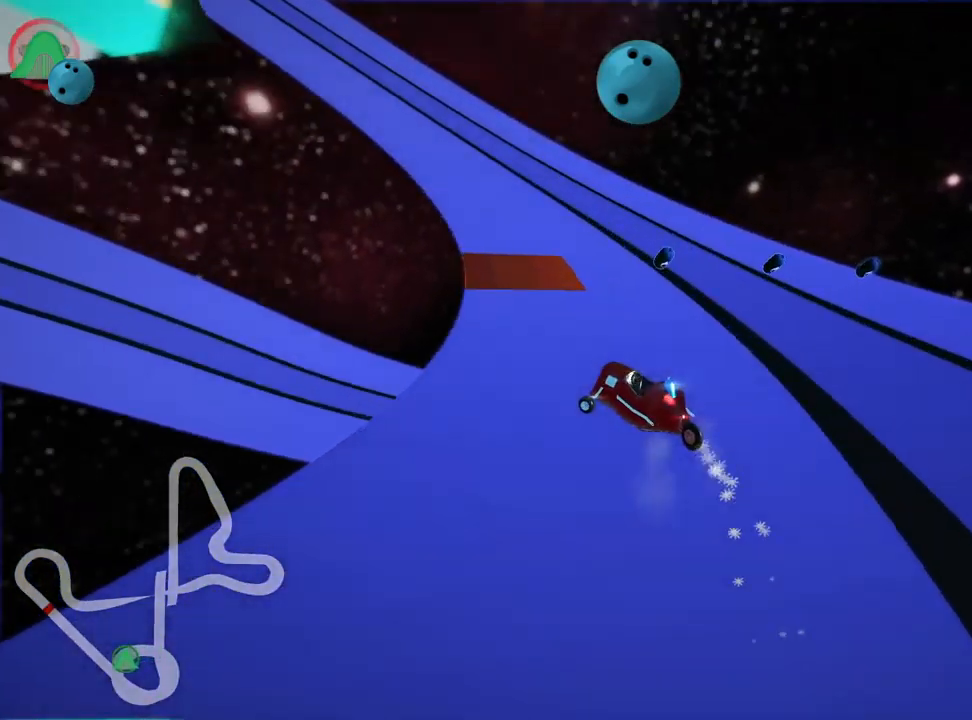
{"keys": ["left", "skid", "up"], "events": []}
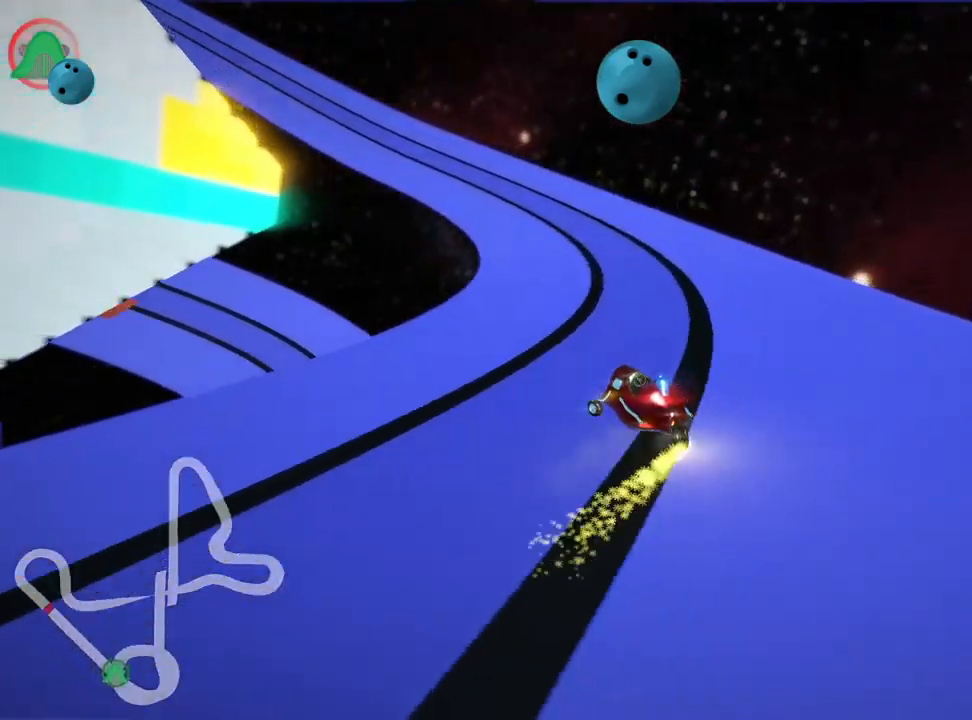
{"keys": ["up"], "events": [[83, "skid", "up"], [250, "left", "up"]]}
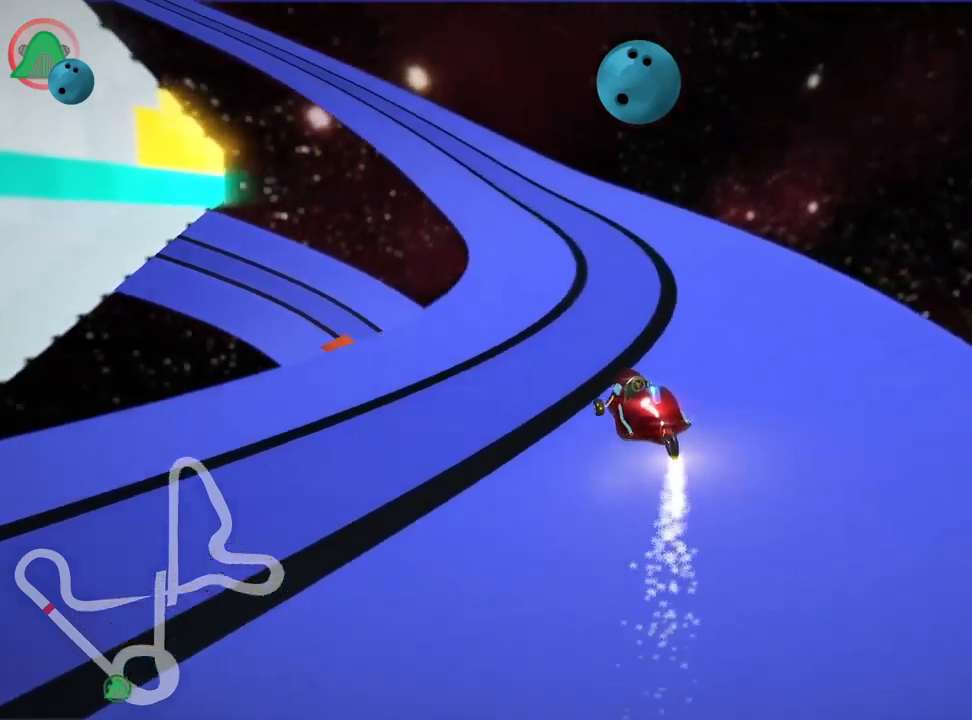
{"keys": ["left", "skid", "up"], "events": [[267, "skid", "down"], [300, "left", "down"]]}
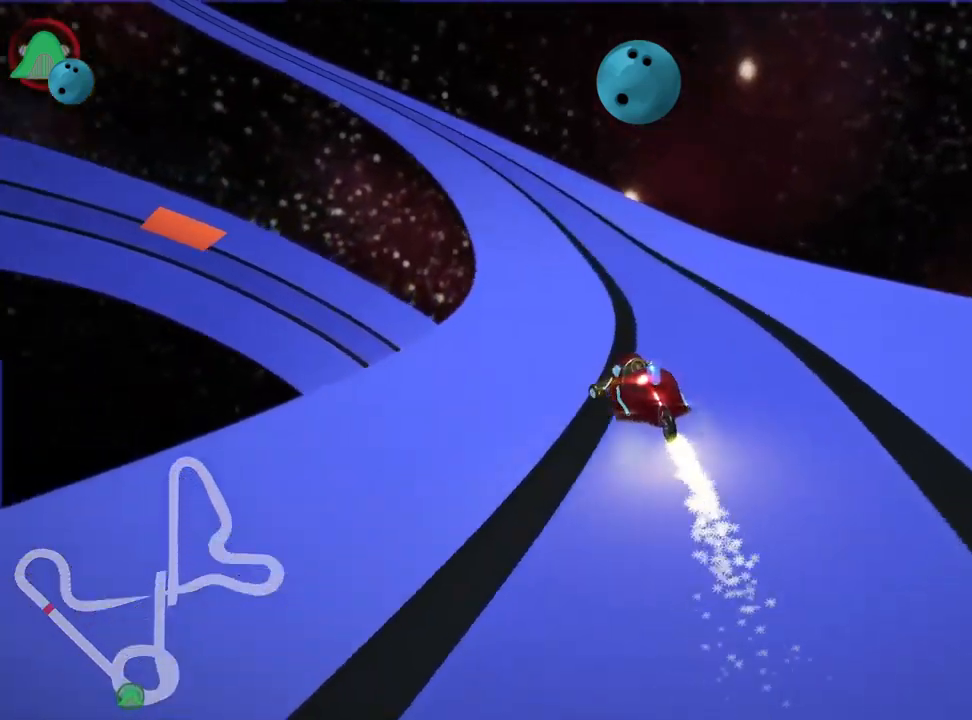
{"keys": ["right", "skid", "up"], "events": [[184, "right", "down"], [234, "left", "up"]]}
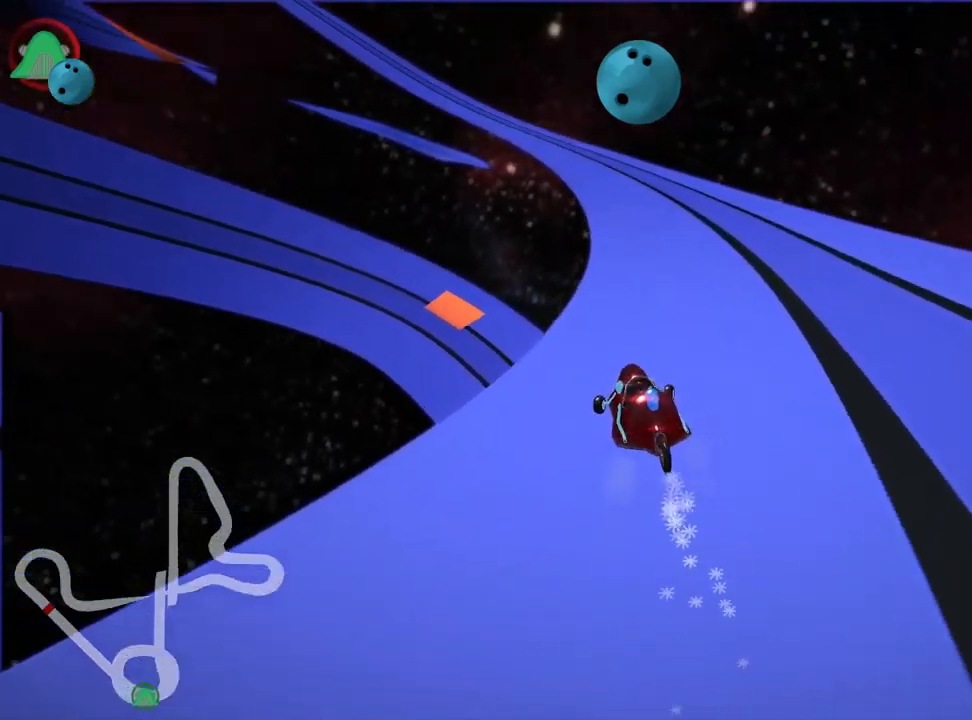
{"keys": ["left", "skid", "up"], "events": [[84, "left", "down"], [184, "right", "up"]]}